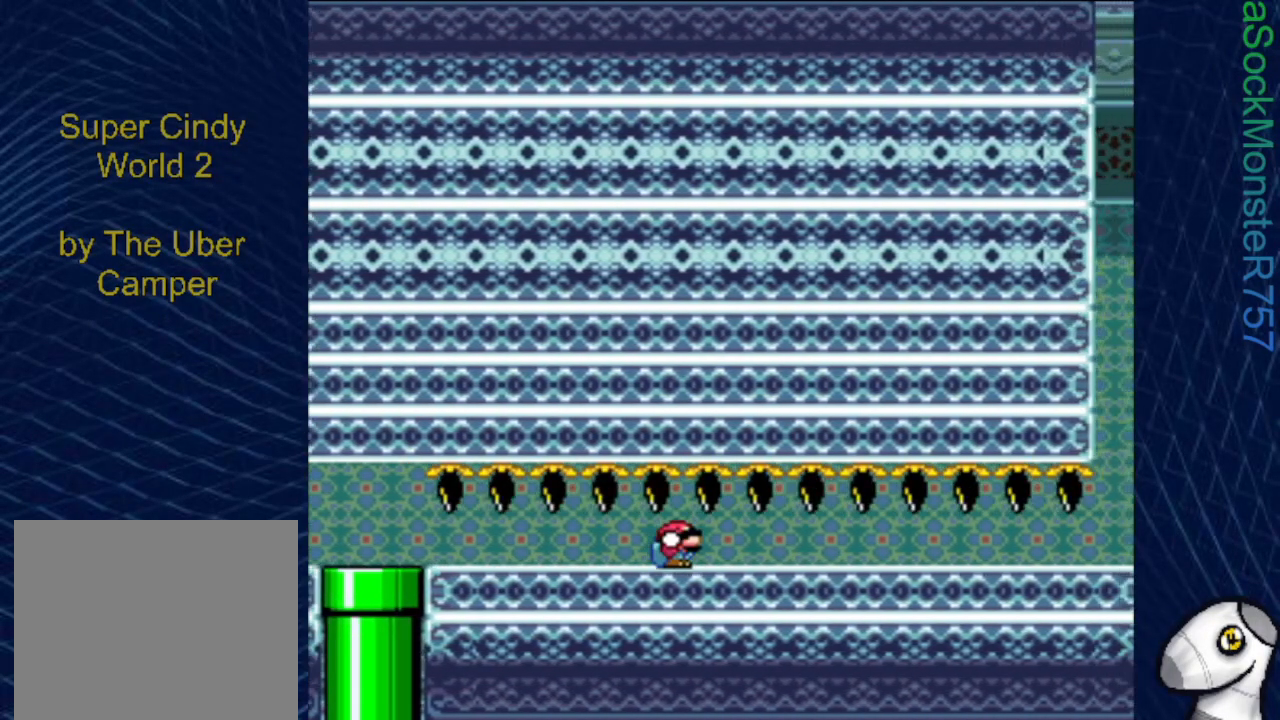
Gameplay with a controller (PlayStation layout); each line is a JSON object with the inputs held at the frame after it. "events" lists button and stick changes between this image and that frame as [ms after this image, input, new state], when the widget could be followed in between. Not read: left_stick right_stick.
{"buttons": ["SQUARE", "DPAD_DOWN", "DPAD_RIGHT"], "events": []}
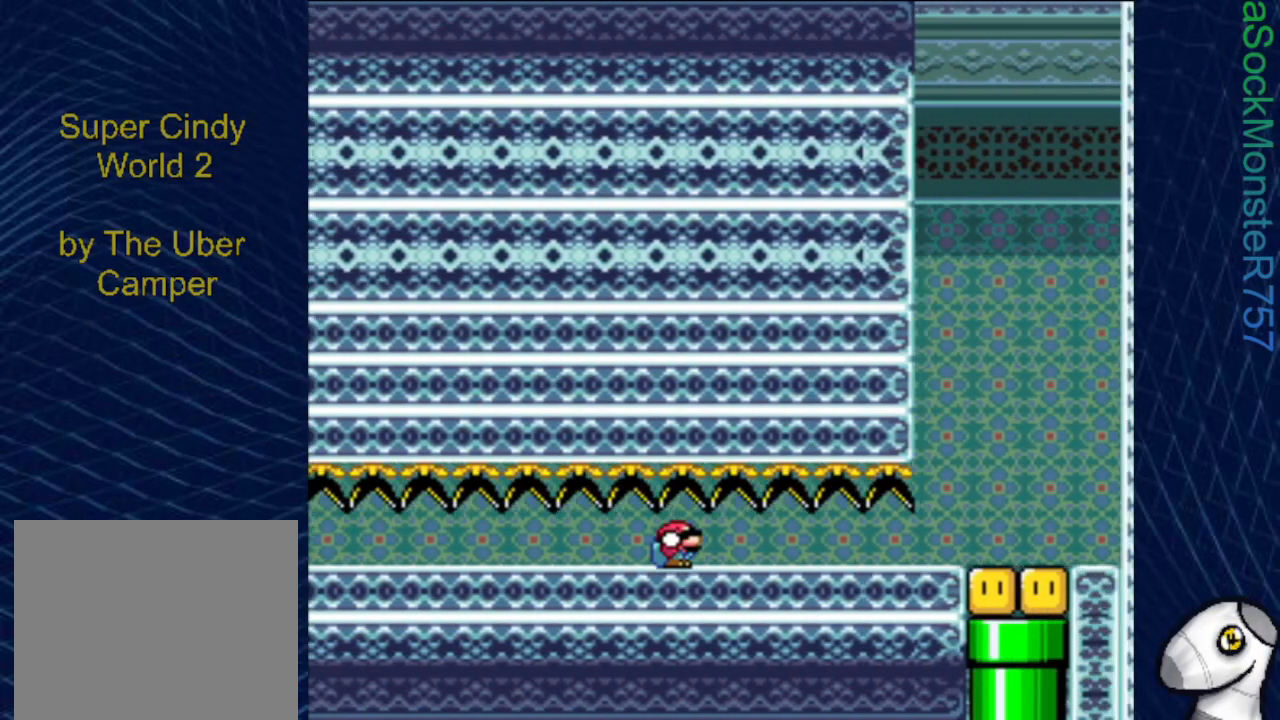
{"buttons": ["SQUARE", "DPAD_DOWN", "DPAD_RIGHT"], "events": []}
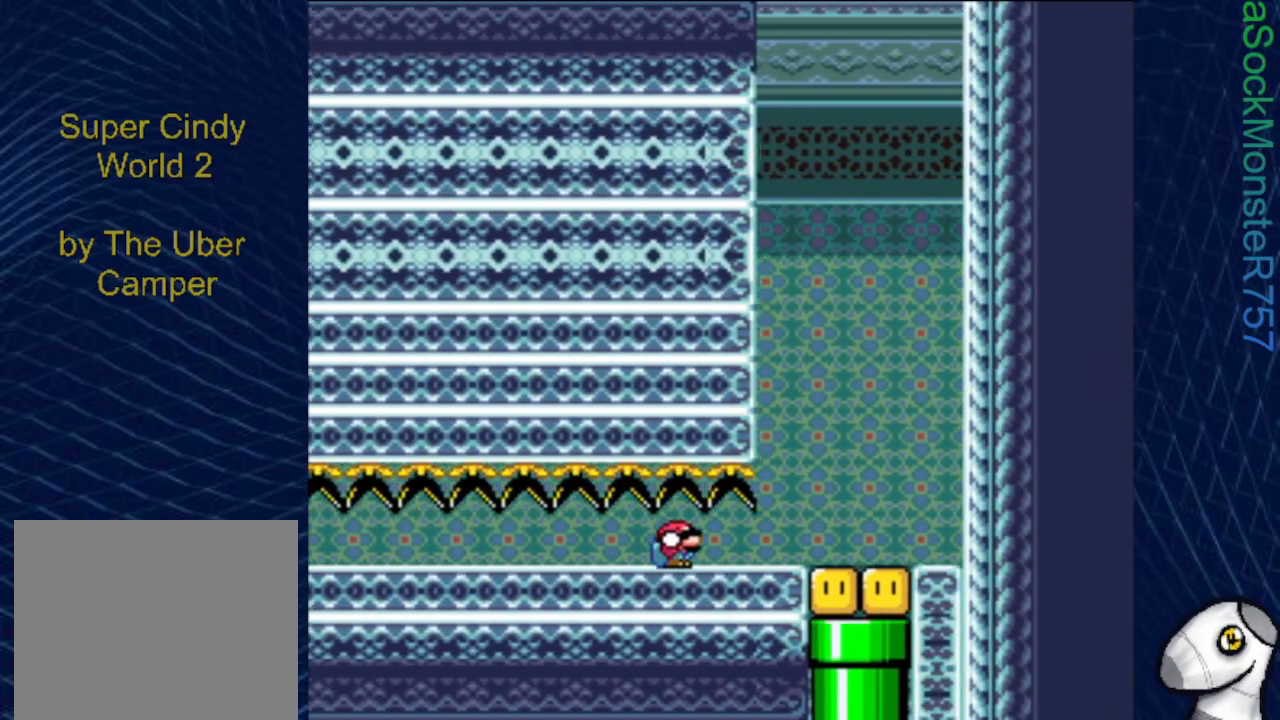
{"buttons": ["SQUARE"], "events": [[417, "R1", "down"], [450, "DPAD_DOWN", "up"], [467, "DPAD_RIGHT", "up"], [483, "R1", "up"]]}
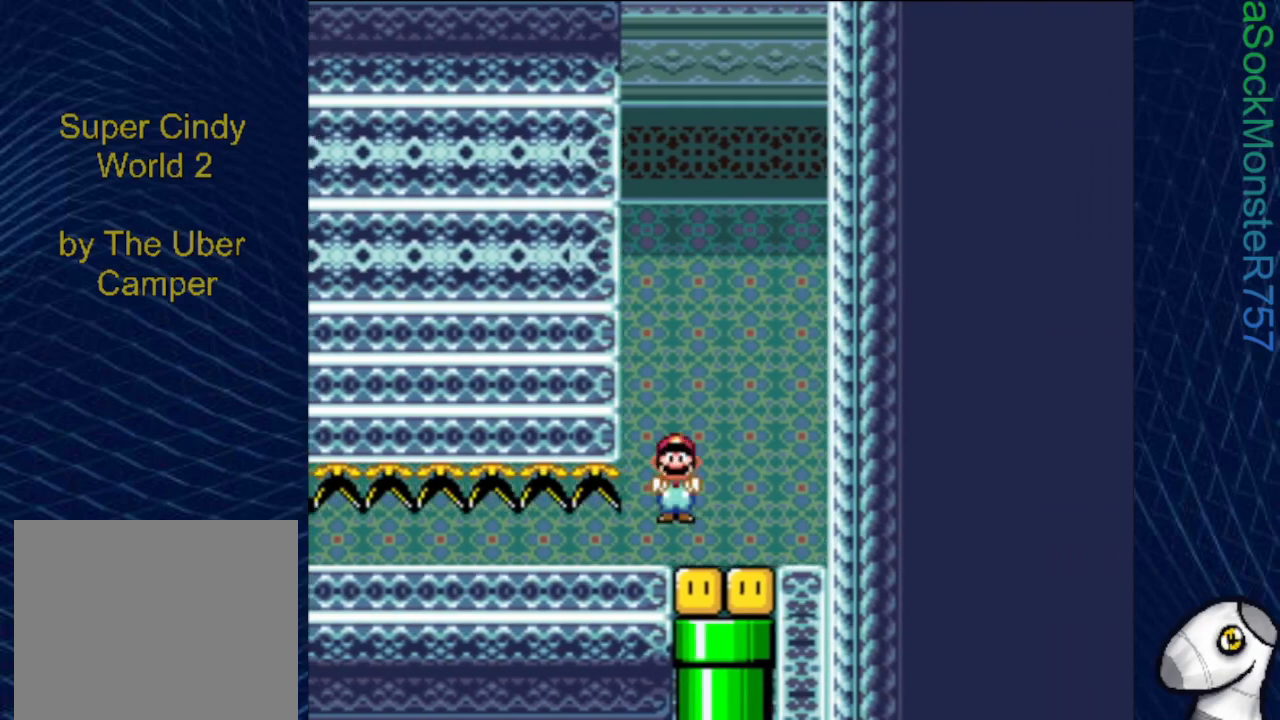
{"buttons": ["SQUARE", "DPAD_RIGHT"], "events": [[67, "DPAD_LEFT", "down"], [200, "DPAD_LEFT", "up"], [433, "DPAD_RIGHT", "down"]]}
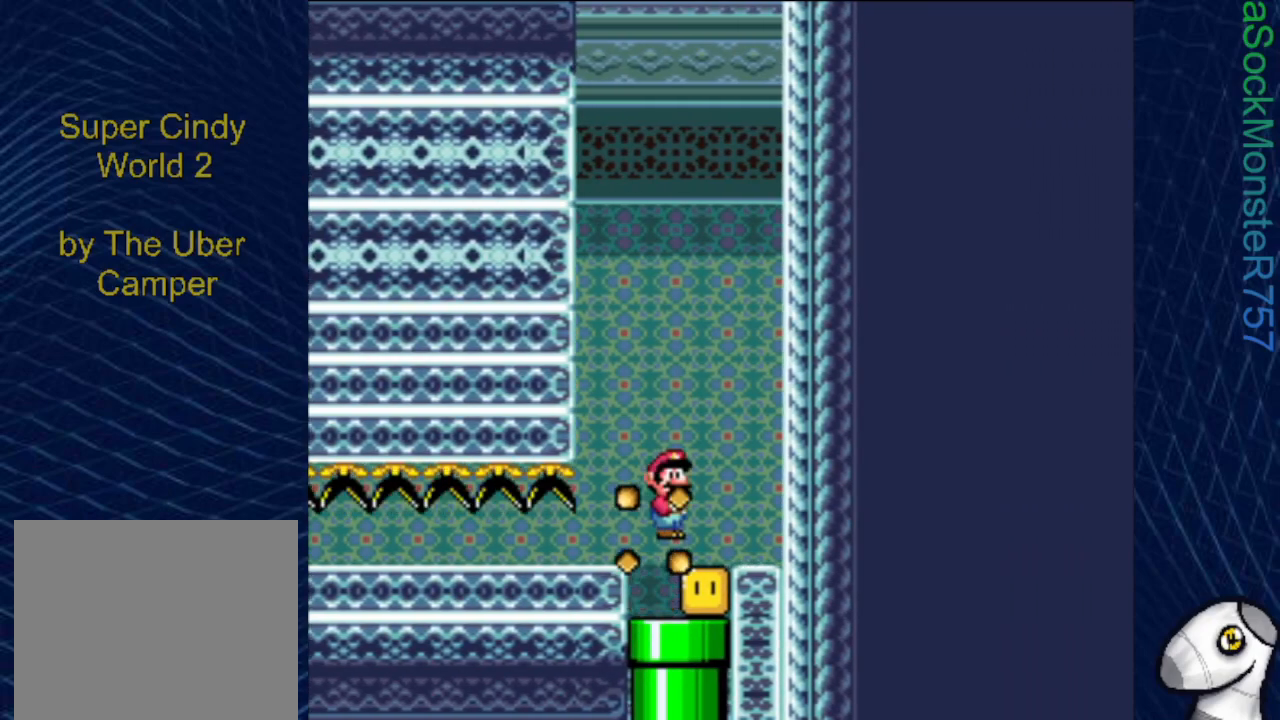
{"buttons": ["SQUARE", "DPAD_RIGHT"], "events": [[50, "DPAD_RIGHT", "up"], [150, "DPAD_LEFT", "down"], [283, "DPAD_LEFT", "up"], [417, "DPAD_RIGHT", "down"]]}
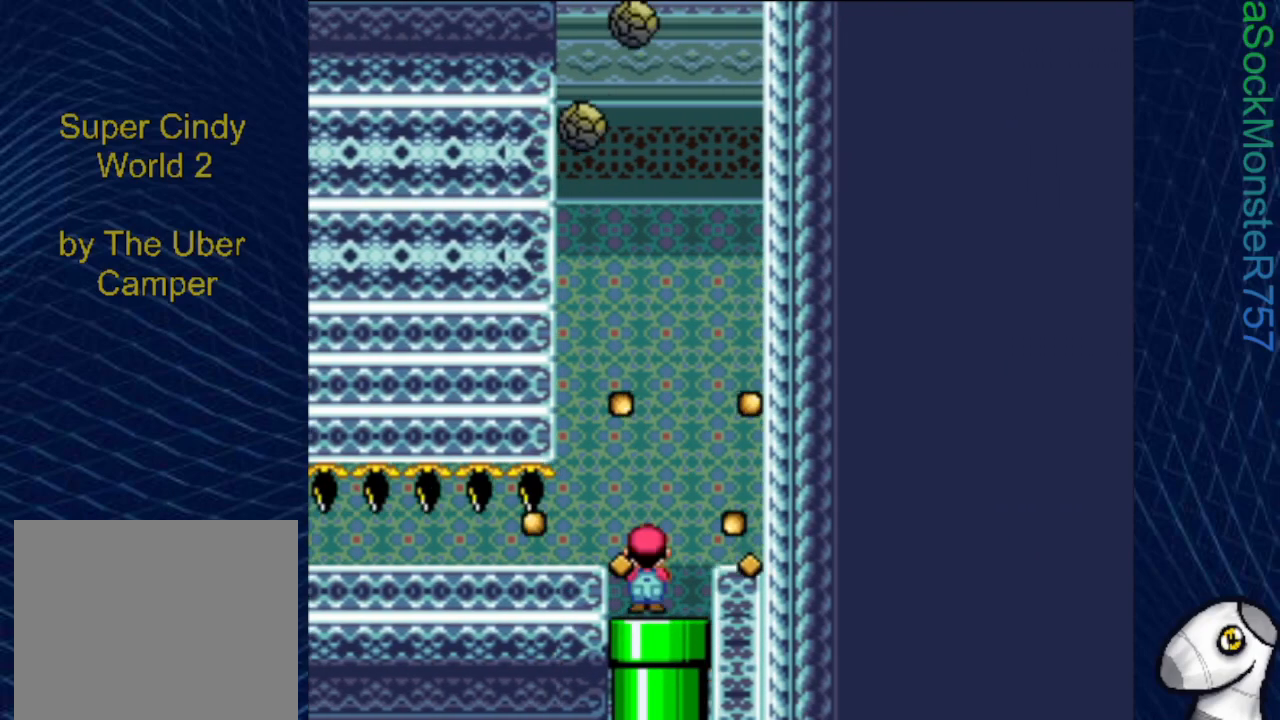
{"buttons": ["SQUARE"], "events": [[33, "DPAD_DOWN", "down"], [33, "DPAD_RIGHT", "up"], [233, "DPAD_DOWN", "up"]]}
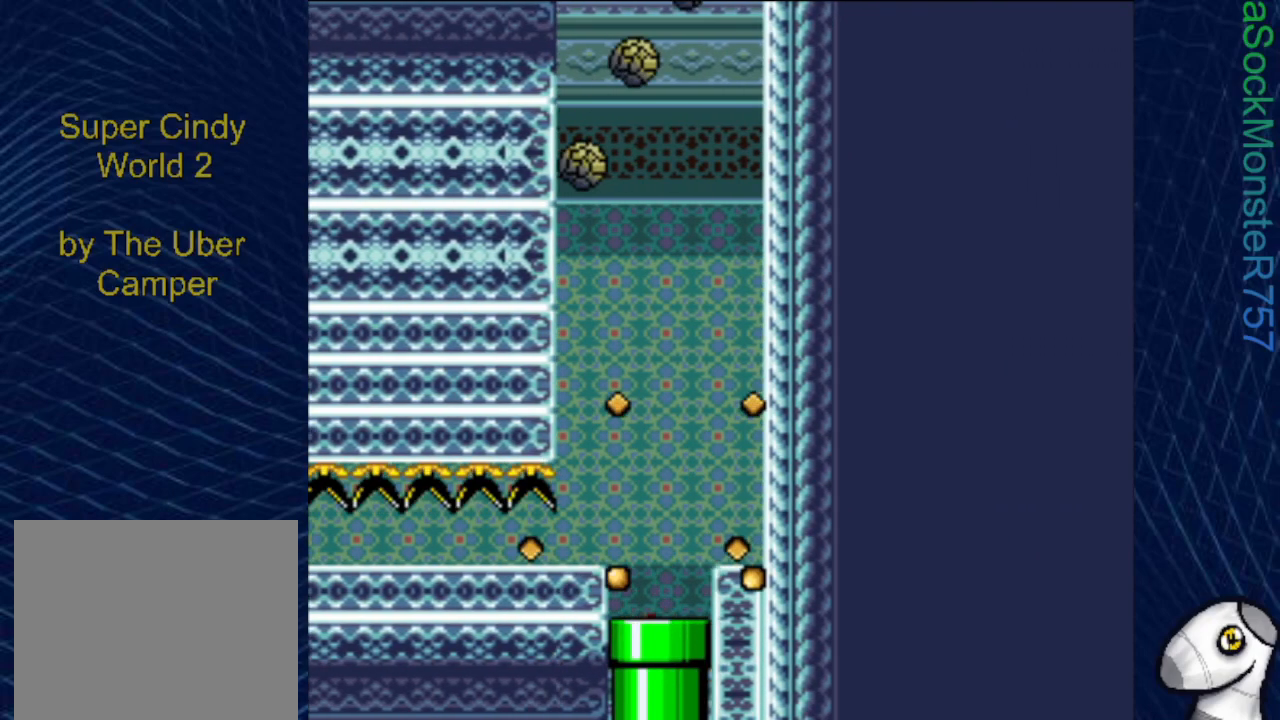
{"buttons": ["SQUARE"], "events": []}
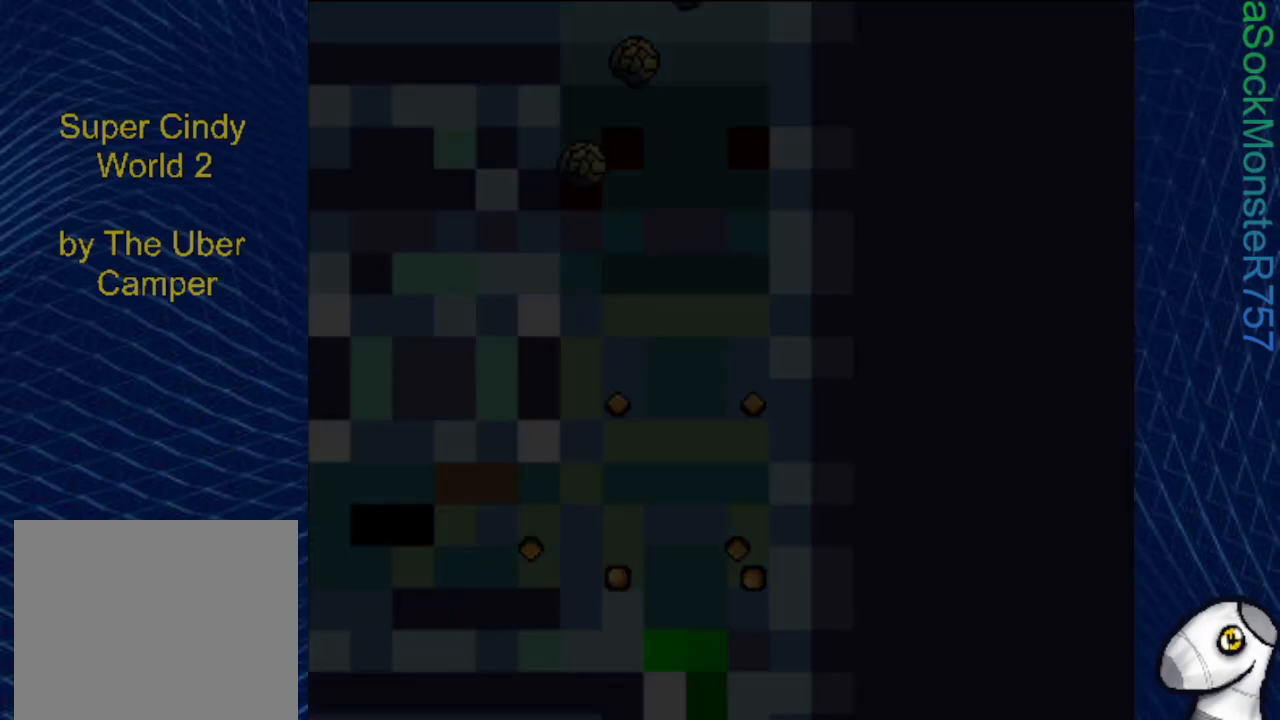
{"buttons": ["SQUARE"], "events": []}
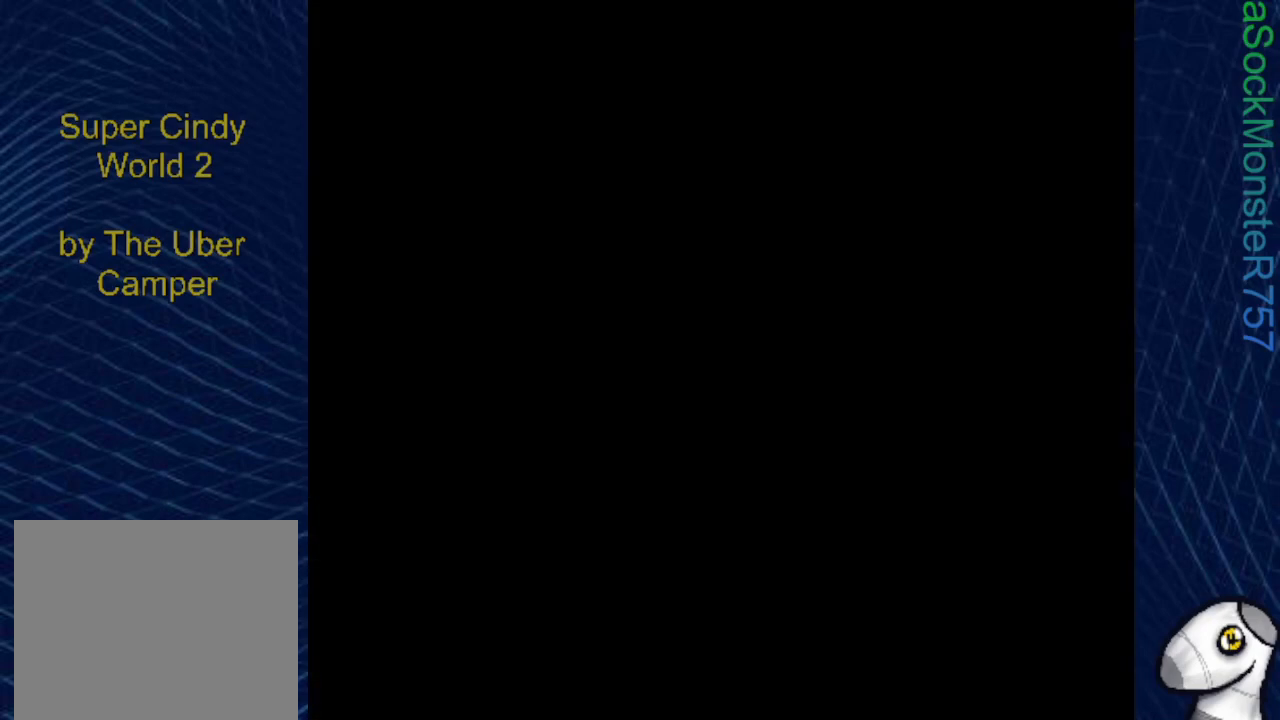
{"buttons": ["SQUARE"], "events": []}
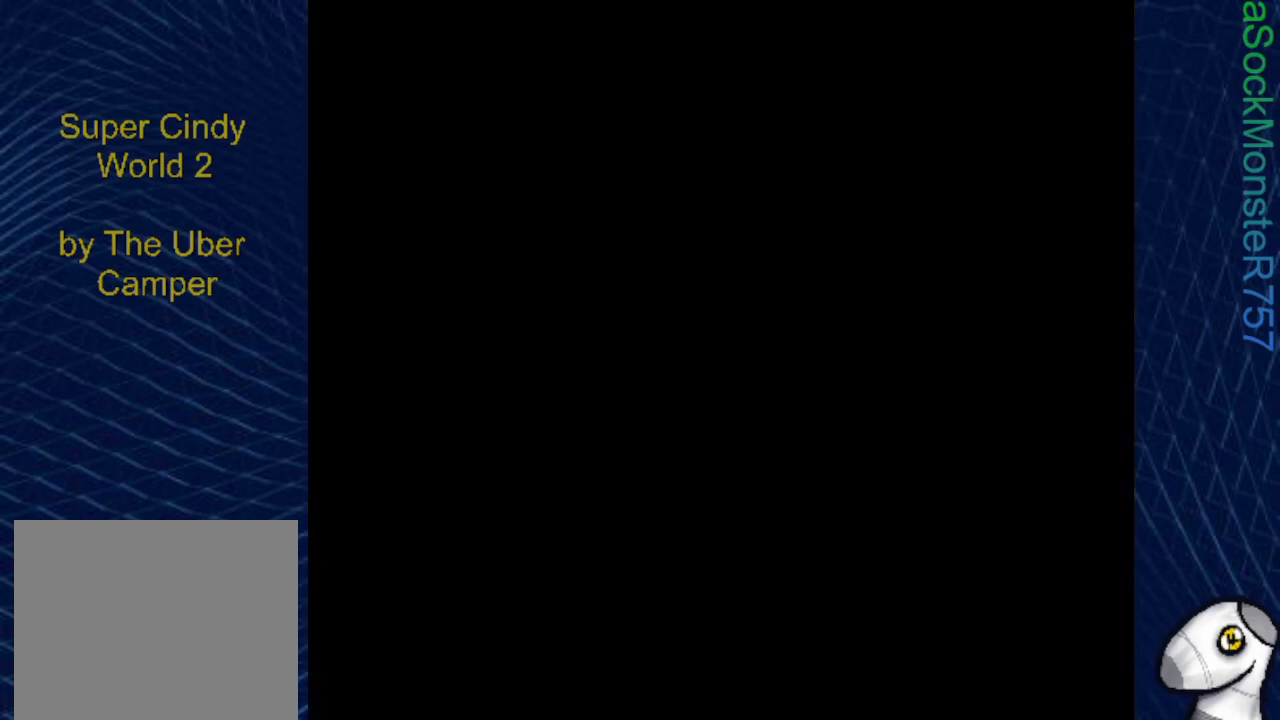
{"buttons": ["SQUARE"], "events": []}
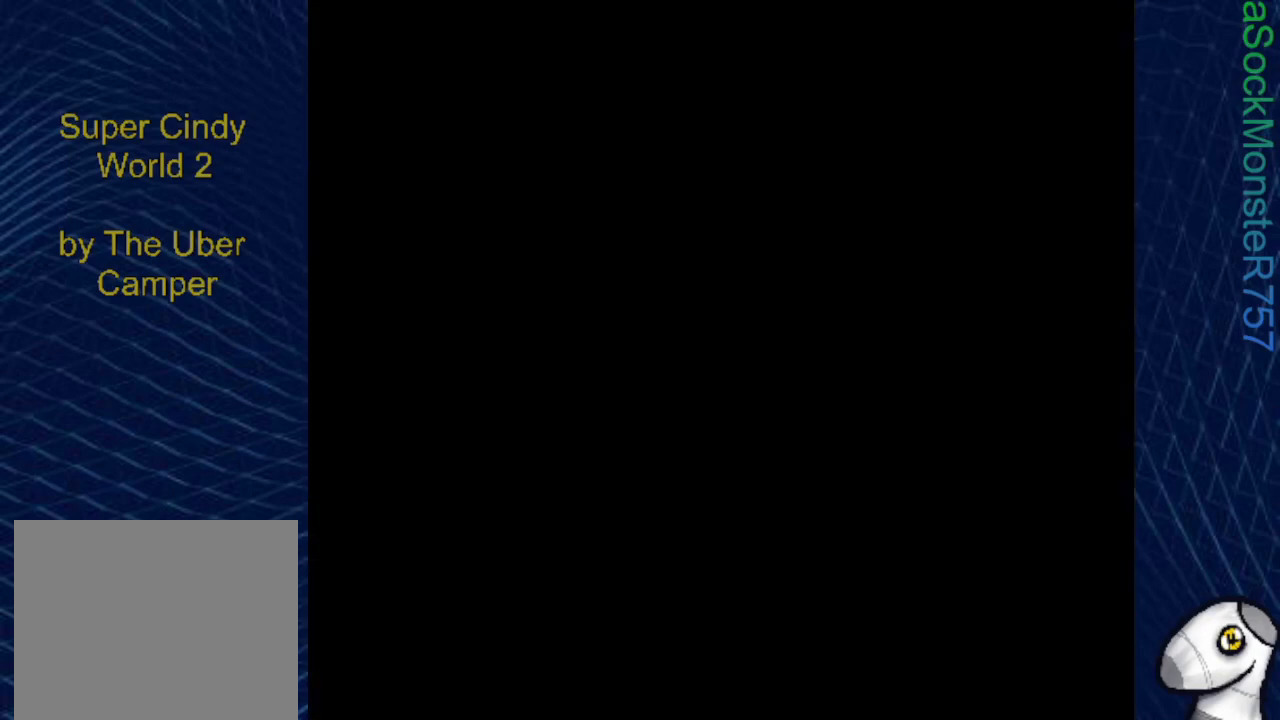
{"buttons": ["SQUARE"], "events": []}
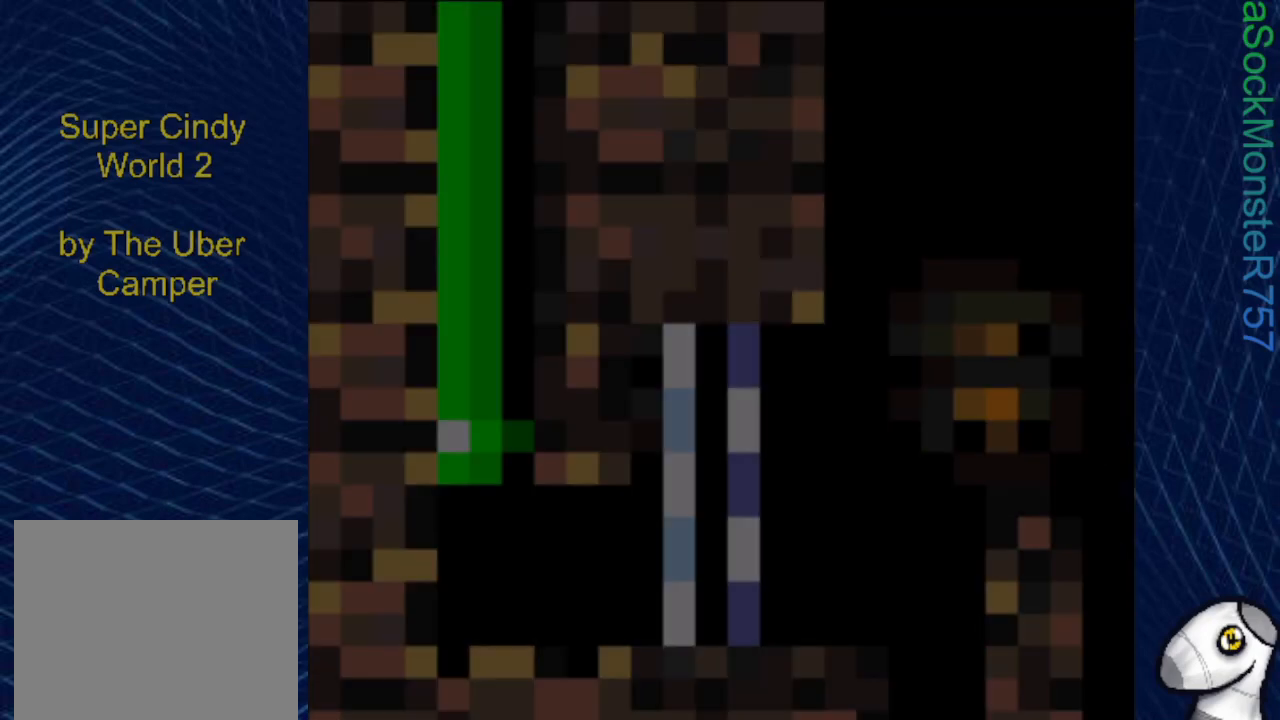
{"buttons": ["SQUARE", "DPAD_RIGHT"], "events": [[17, "DPAD_RIGHT", "down"]]}
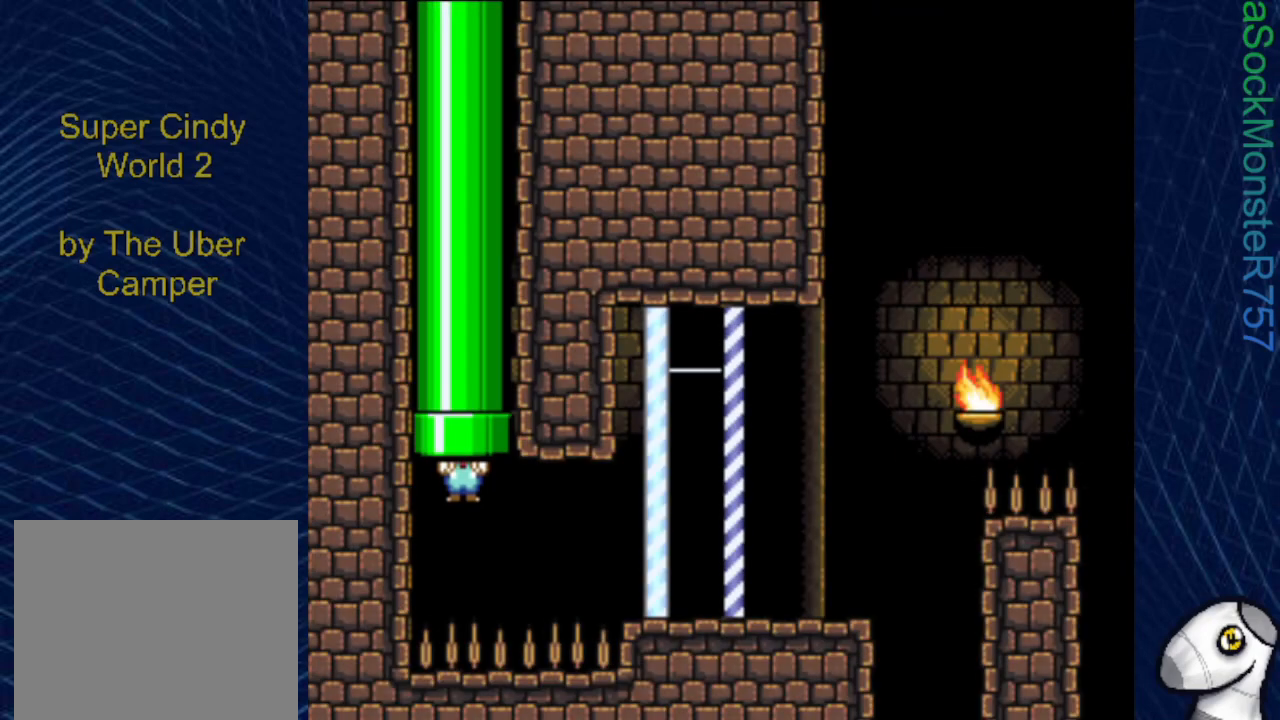
{"buttons": ["SQUARE", "DPAD_RIGHT"], "events": []}
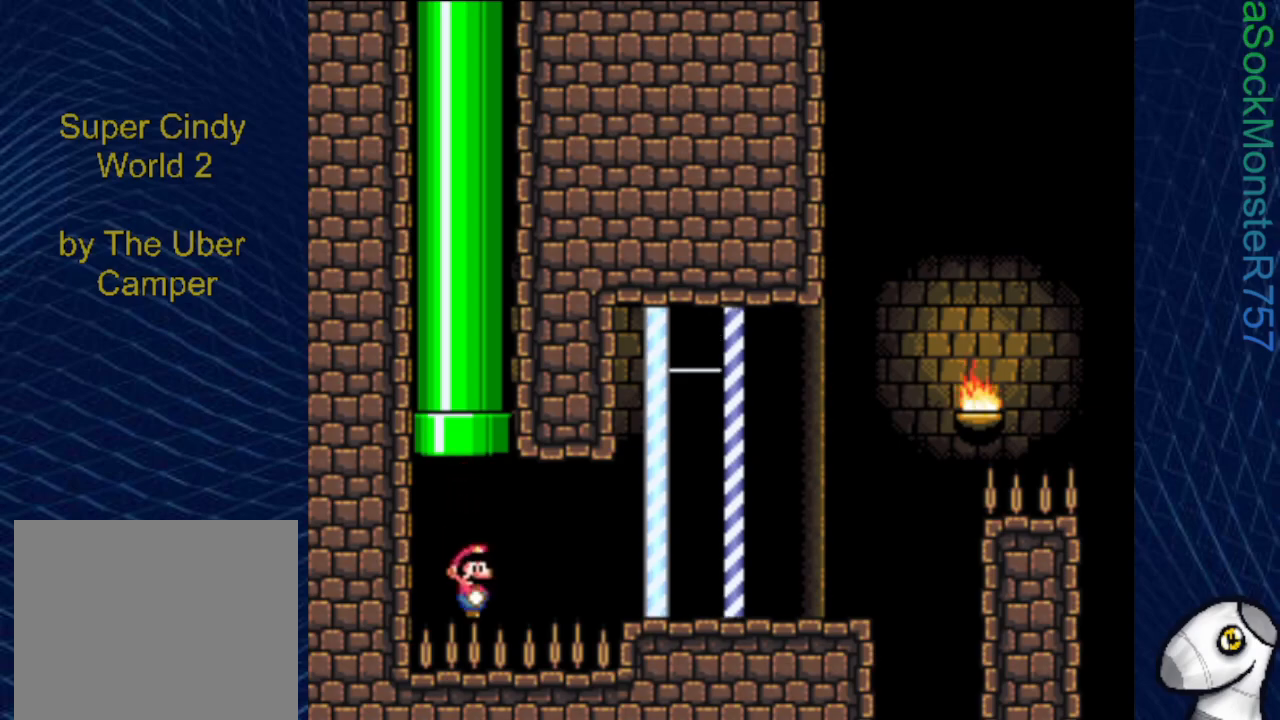
{"buttons": ["SQUARE", "DPAD_RIGHT"], "events": []}
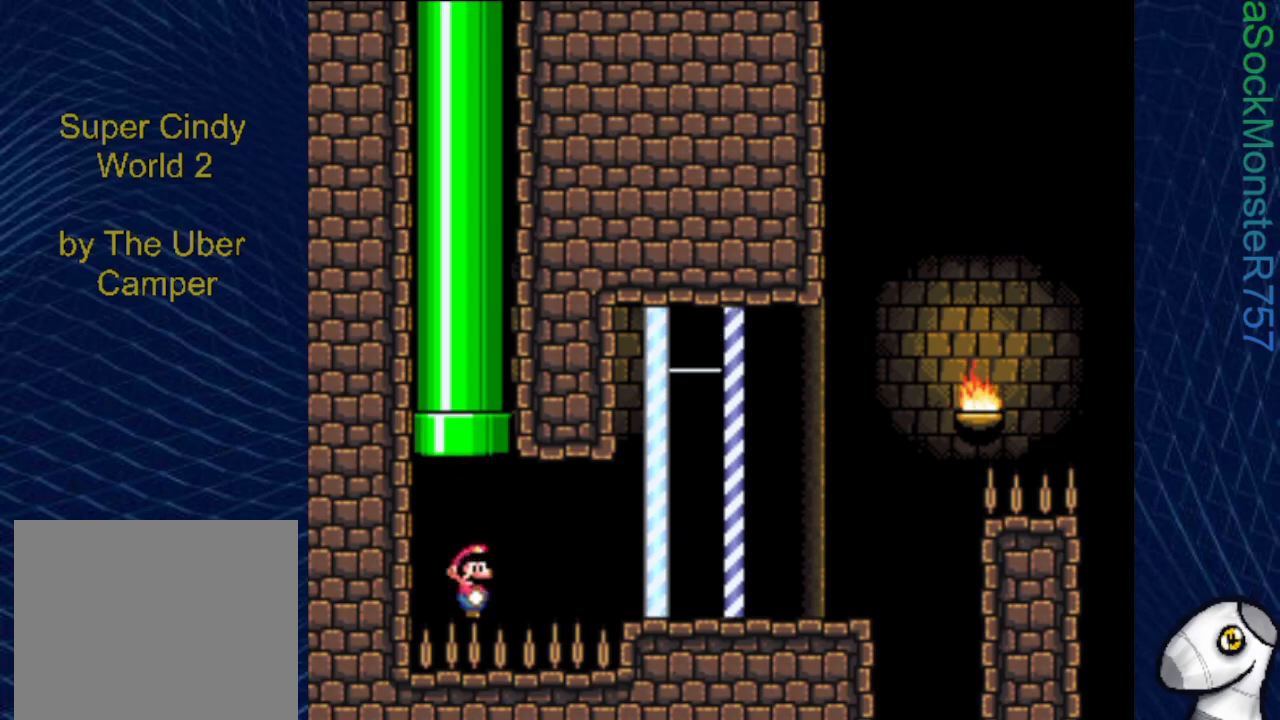
{"buttons": ["SQUARE", "DPAD_RIGHT"], "events": []}
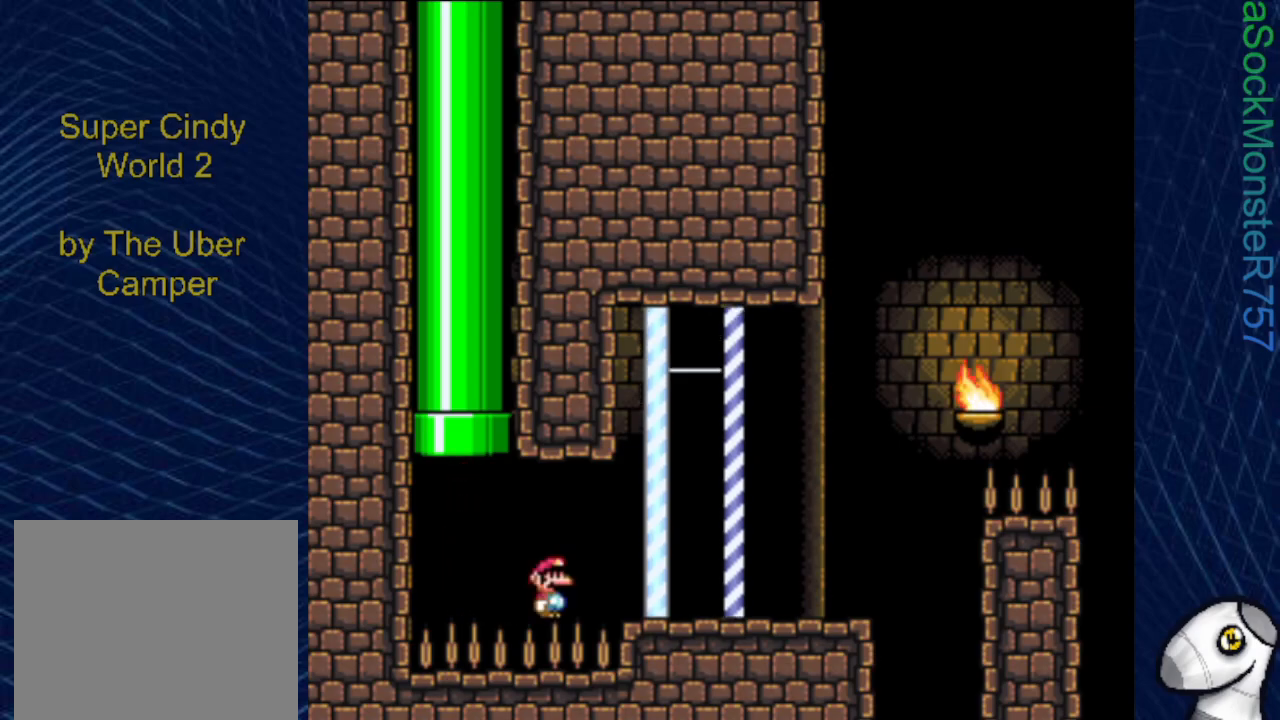
{"buttons": ["SQUARE", "DPAD_RIGHT"], "events": []}
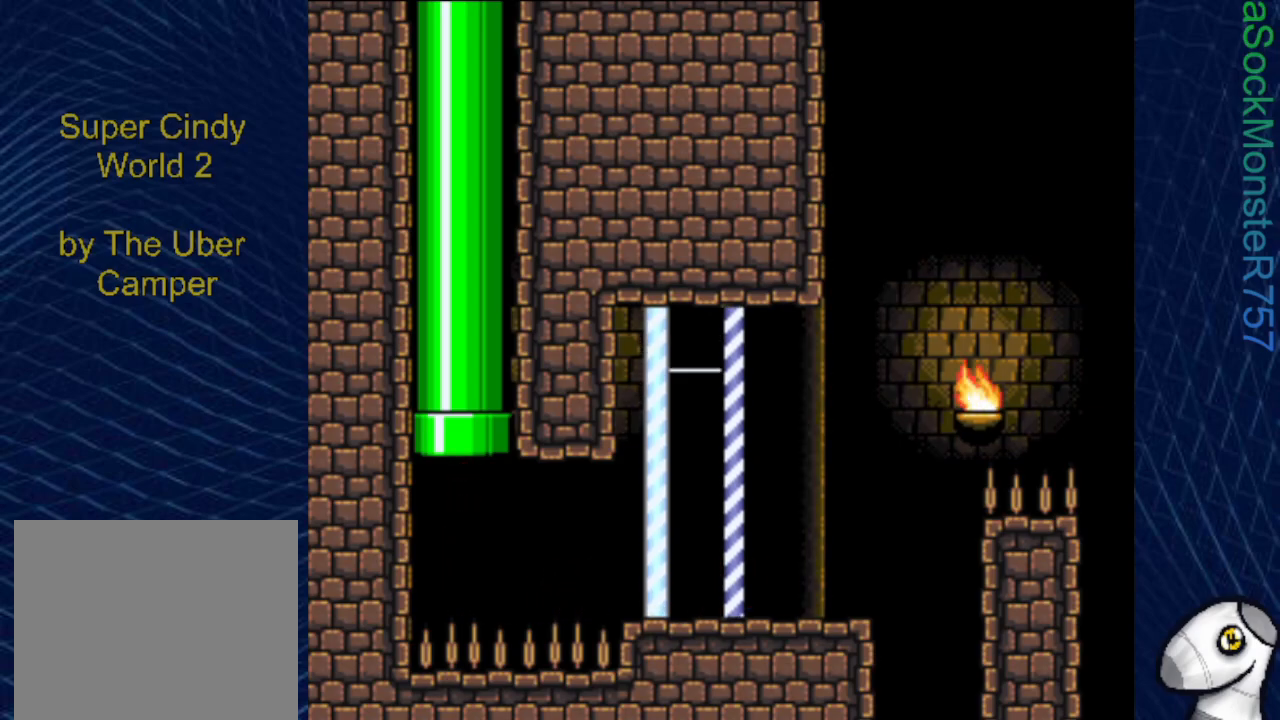
{"buttons": ["CROSS", "SQUARE", "DPAD_RIGHT"], "events": [[33, "CROSS", "down"]]}
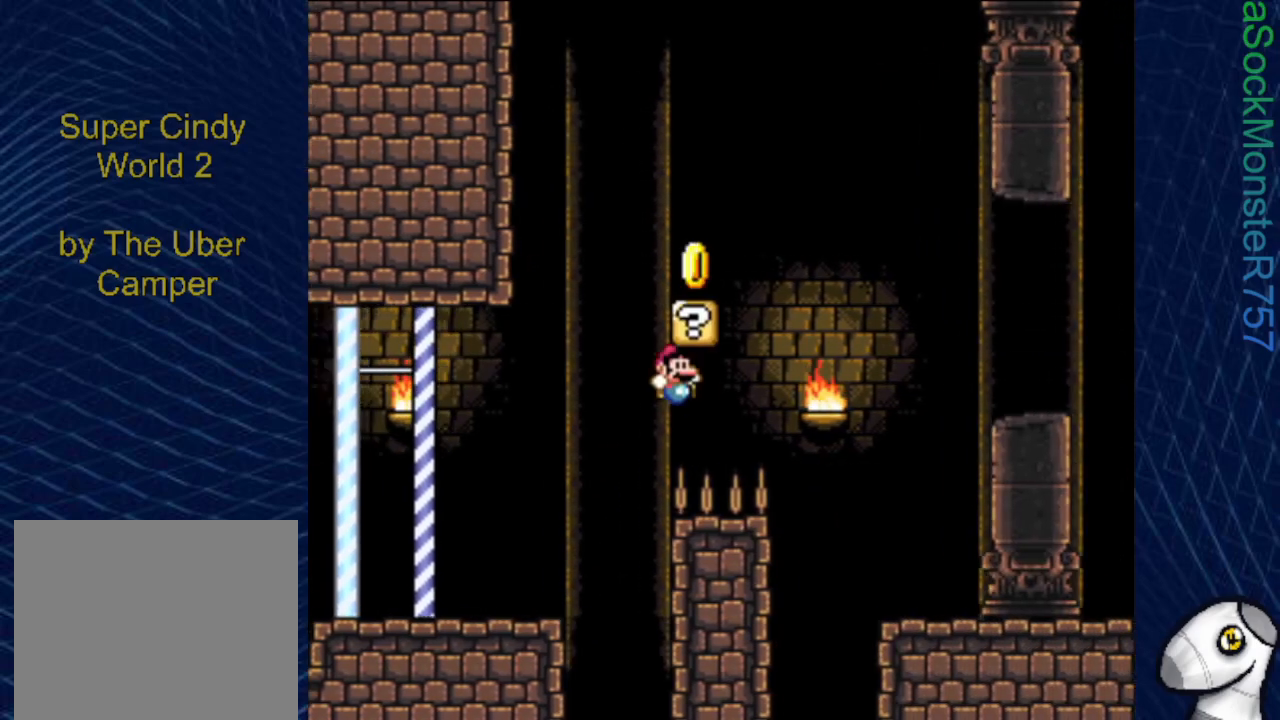
{"buttons": ["SQUARE", "DPAD_RIGHT"], "events": [[467, "CROSS", "up"]]}
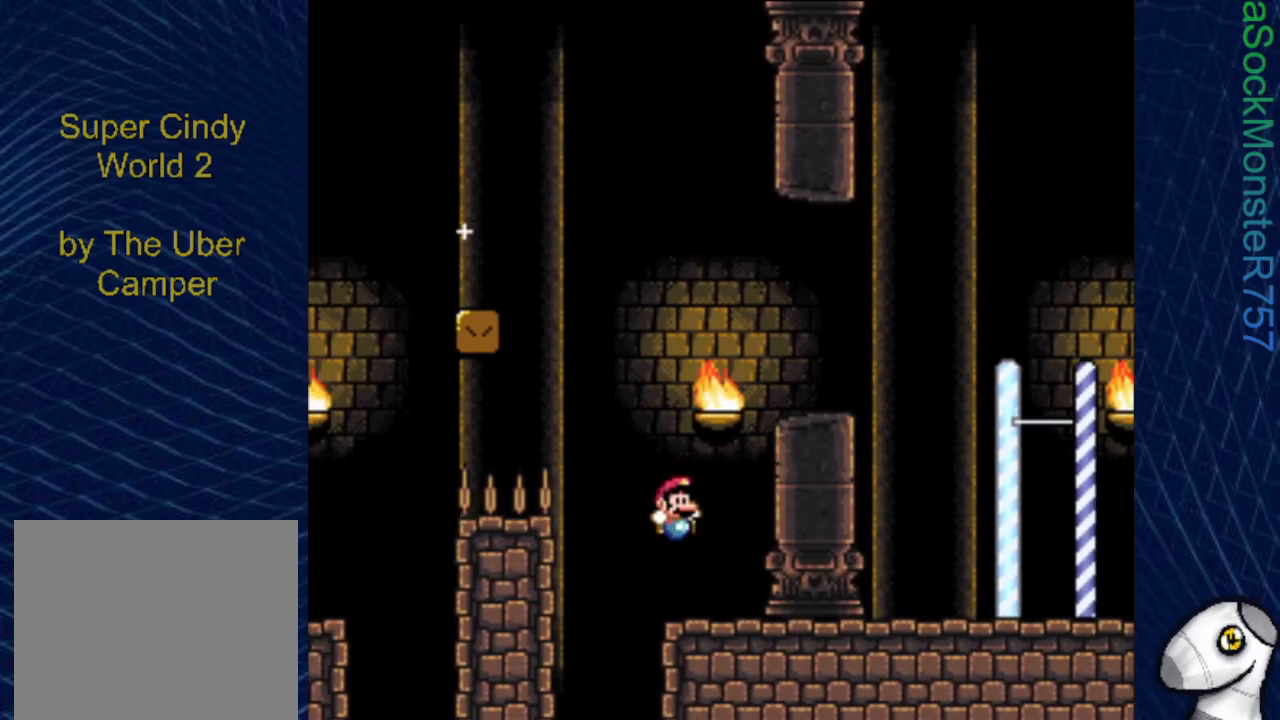
{"buttons": ["SQUARE", "DPAD_RIGHT"], "events": []}
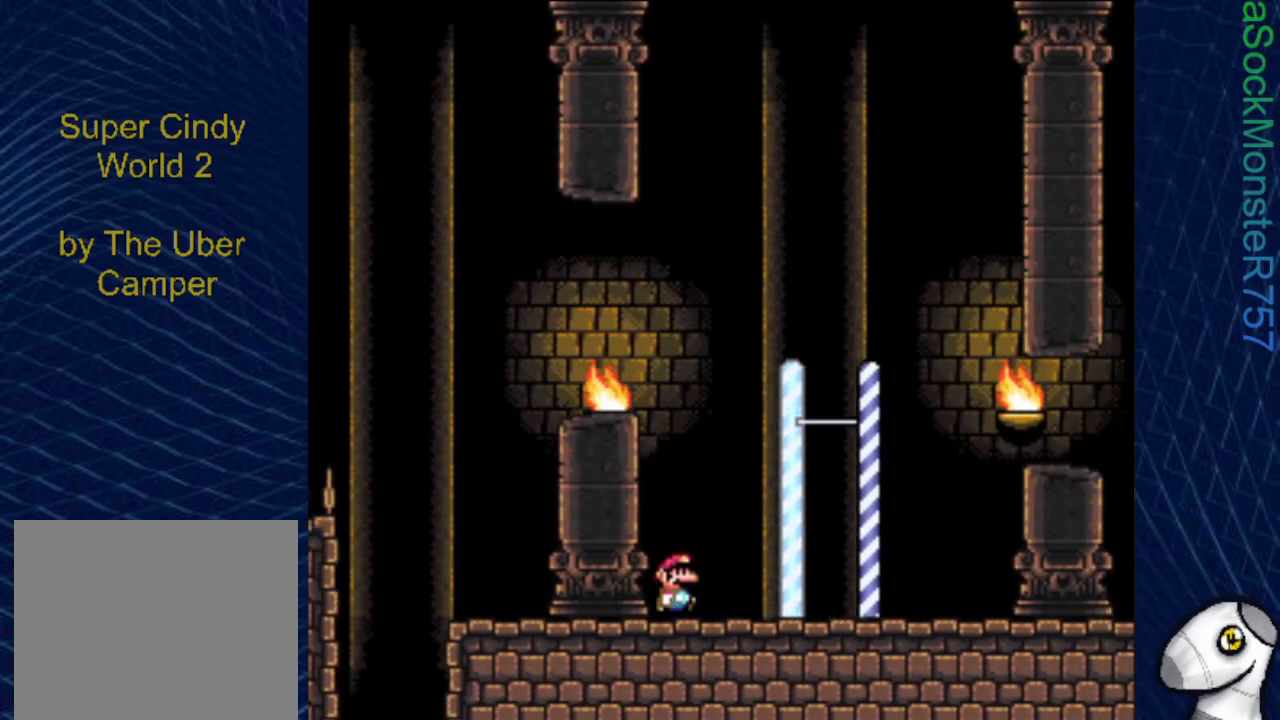
{"buttons": ["SQUARE"], "events": [[50, "CROSS", "down"], [167, "DPAD_RIGHT", "up"], [183, "CROSS", "up"]]}
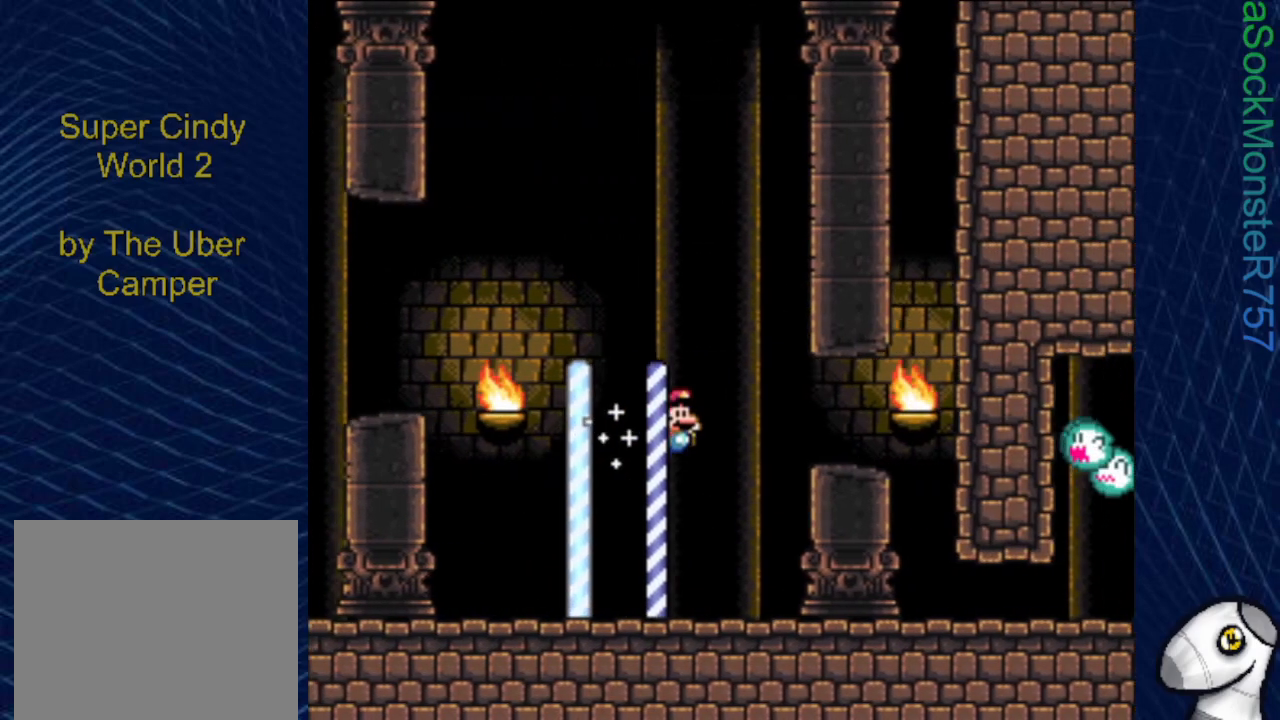
{"buttons": ["SQUARE", "DPAD_RIGHT"], "events": [[17, "DPAD_RIGHT", "down"]]}
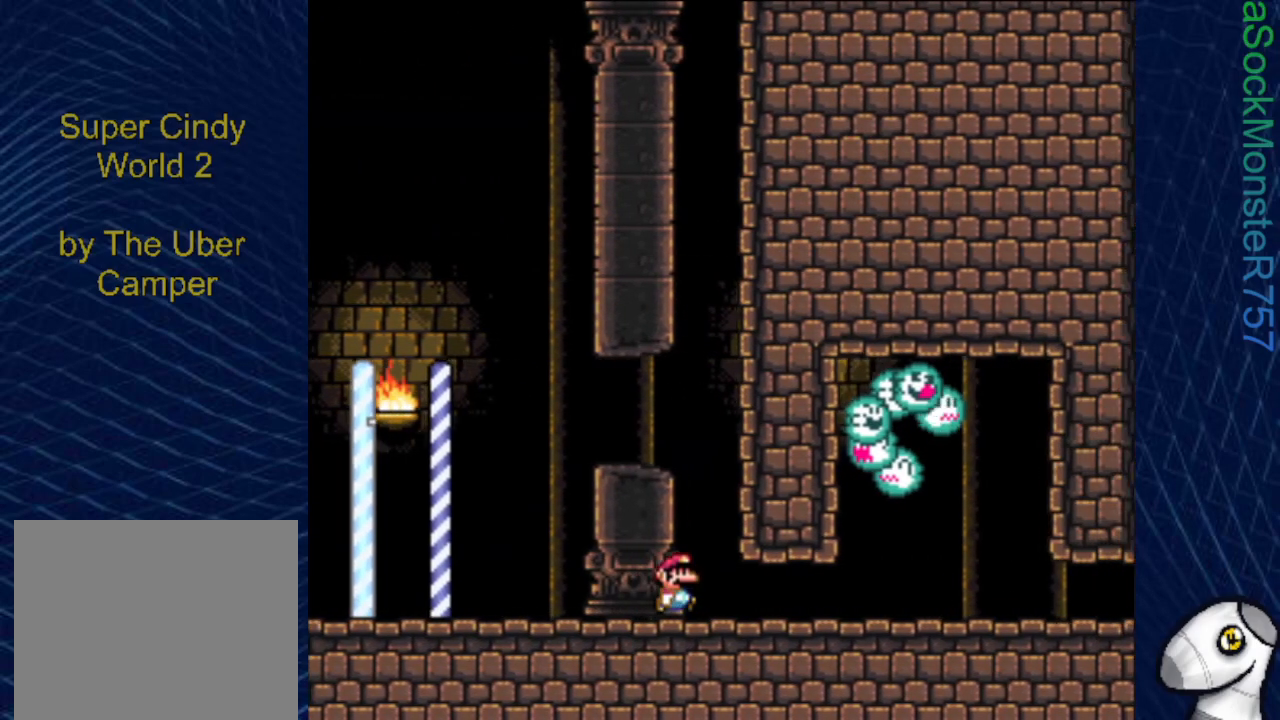
{"buttons": ["SQUARE", "DPAD_RIGHT"], "events": []}
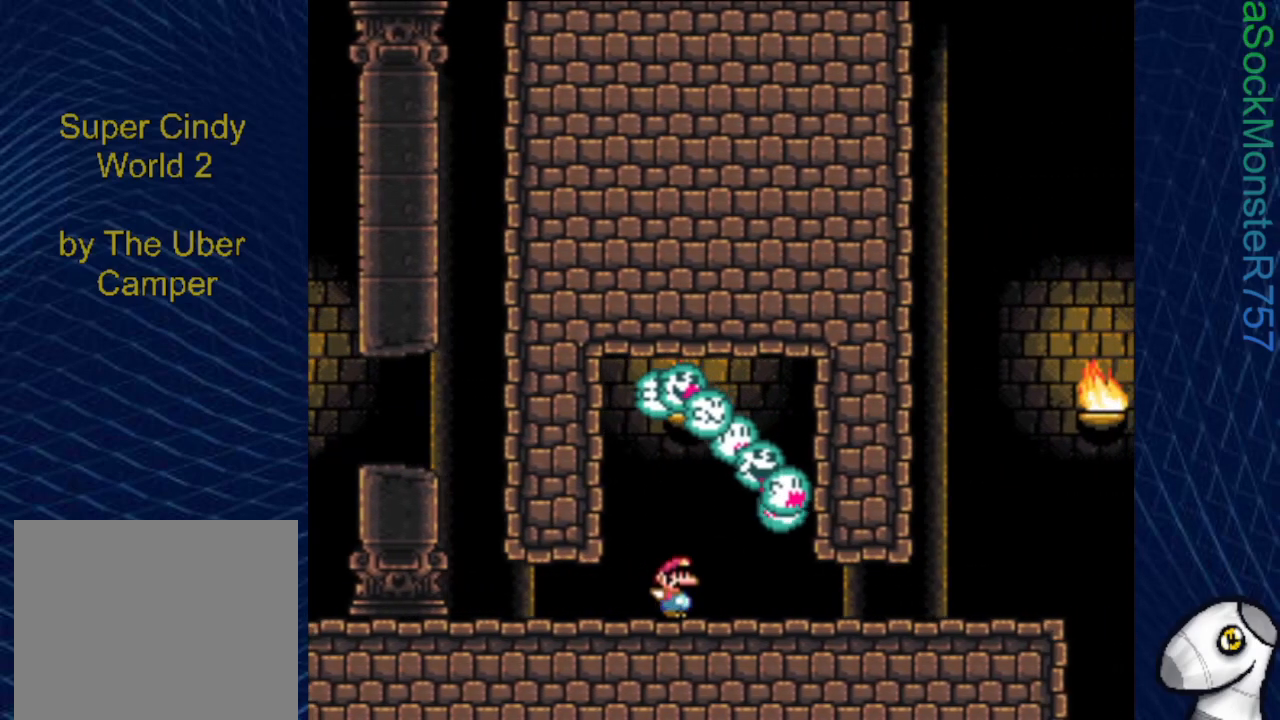
{"buttons": ["SQUARE"], "events": [[100, "DPAD_DOWN", "down"], [133, "DPAD_RIGHT", "up"], [283, "DPAD_DOWN", "up"], [283, "DPAD_RIGHT", "down"], [483, "DPAD_RIGHT", "up"]]}
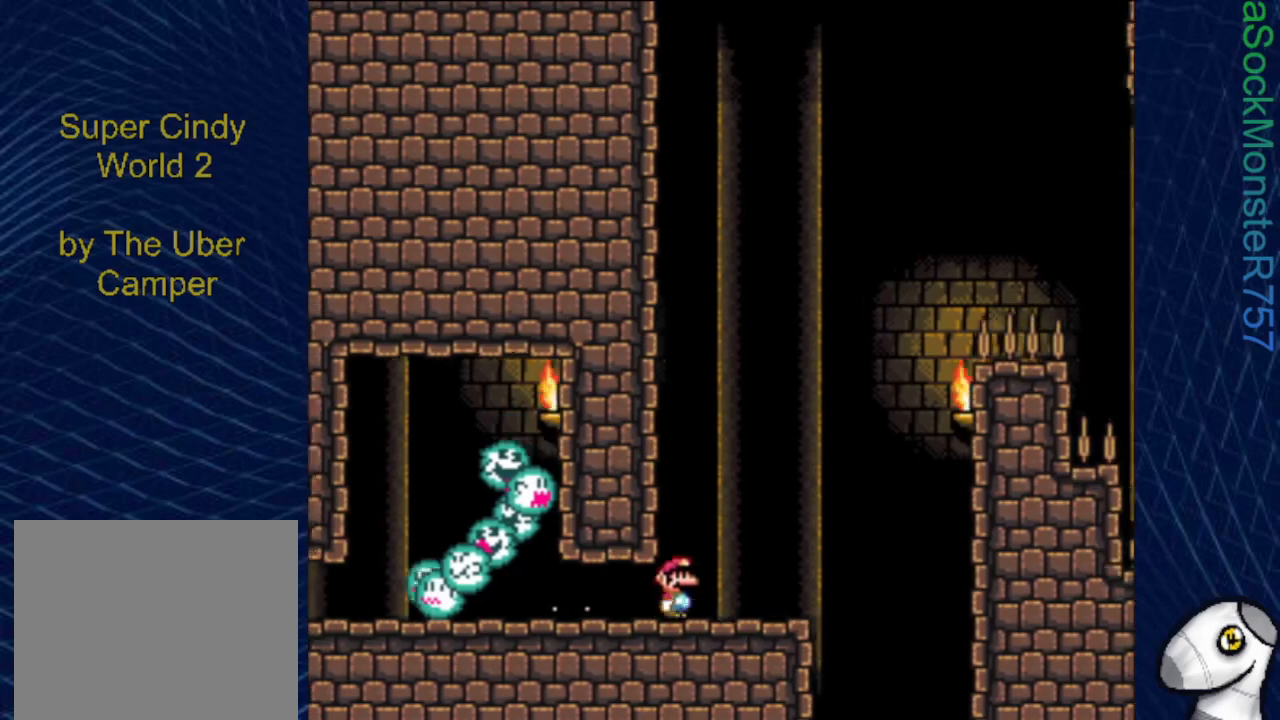
{"buttons": ["SQUARE"], "events": [[83, "DPAD_LEFT", "down"], [233, "DPAD_LEFT", "up"]]}
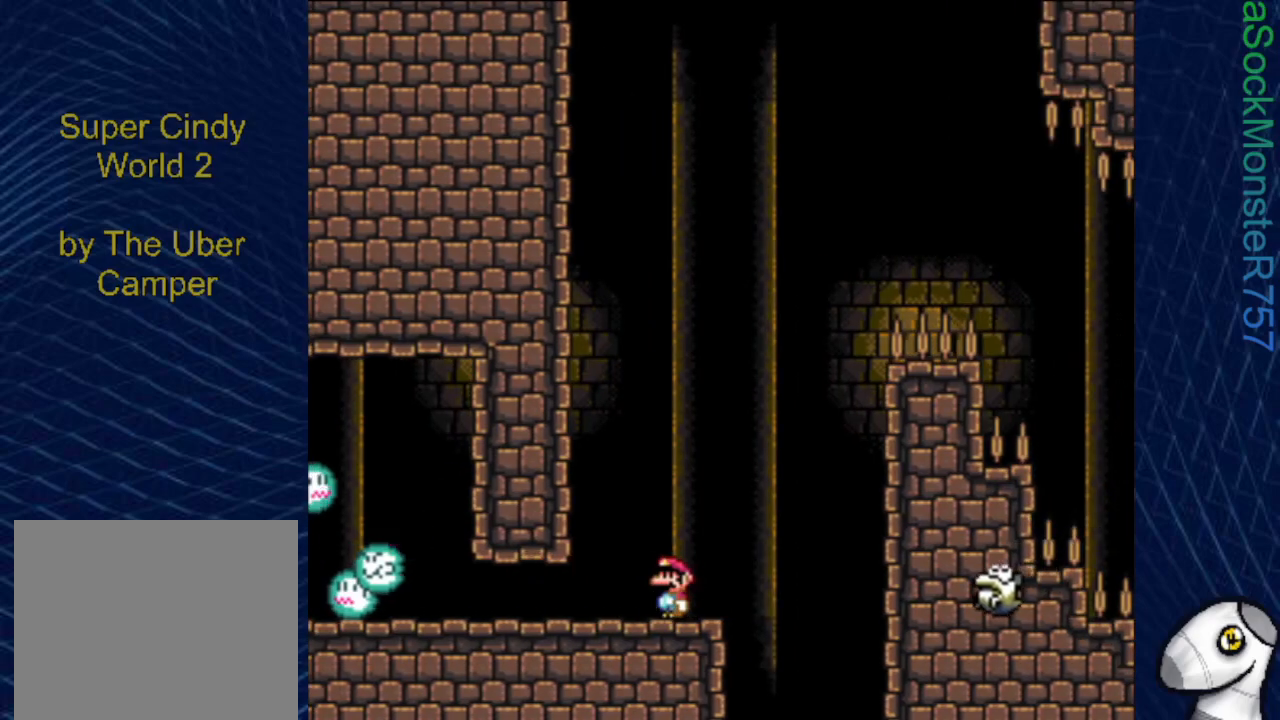
{"buttons": ["SQUARE", "R1"], "events": [[17, "DPAD_RIGHT", "down"], [200, "R1", "down"], [367, "DPAD_RIGHT", "up"]]}
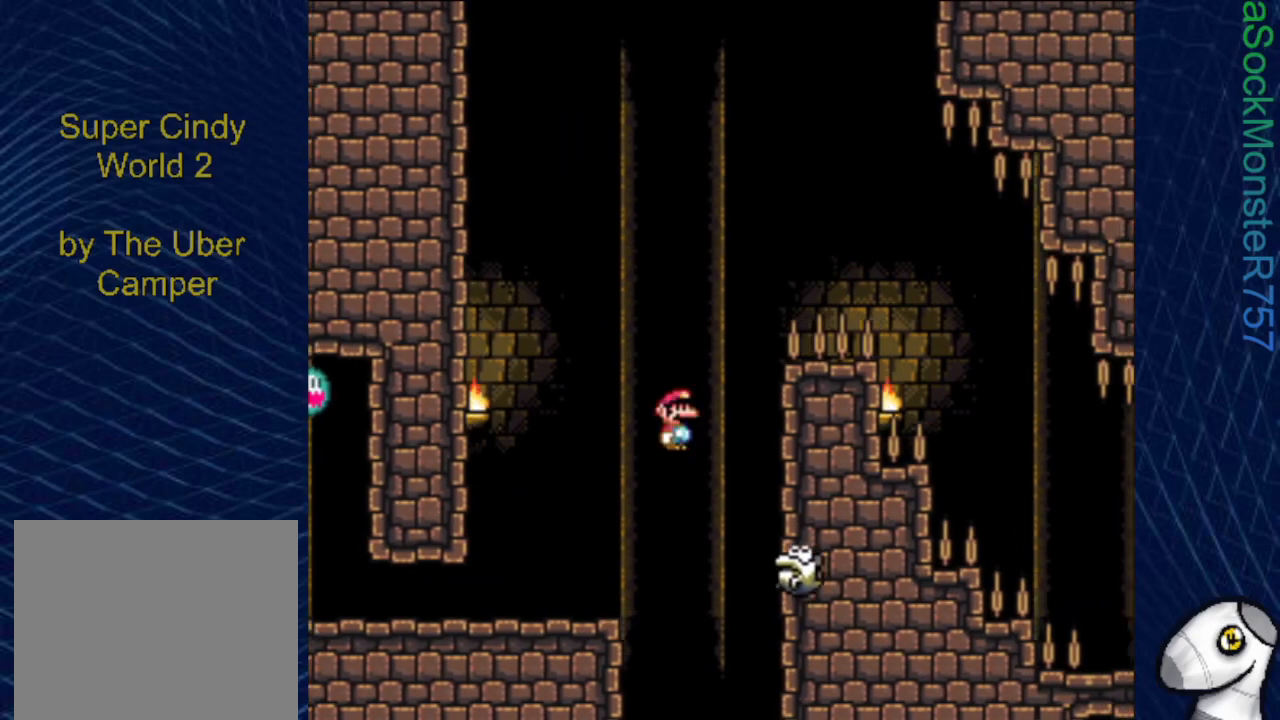
{"buttons": ["SQUARE", "R1"], "events": [[50, "DPAD_LEFT", "down"], [233, "DPAD_LEFT", "up"], [300, "DPAD_RIGHT", "down"], [483, "DPAD_RIGHT", "up"]]}
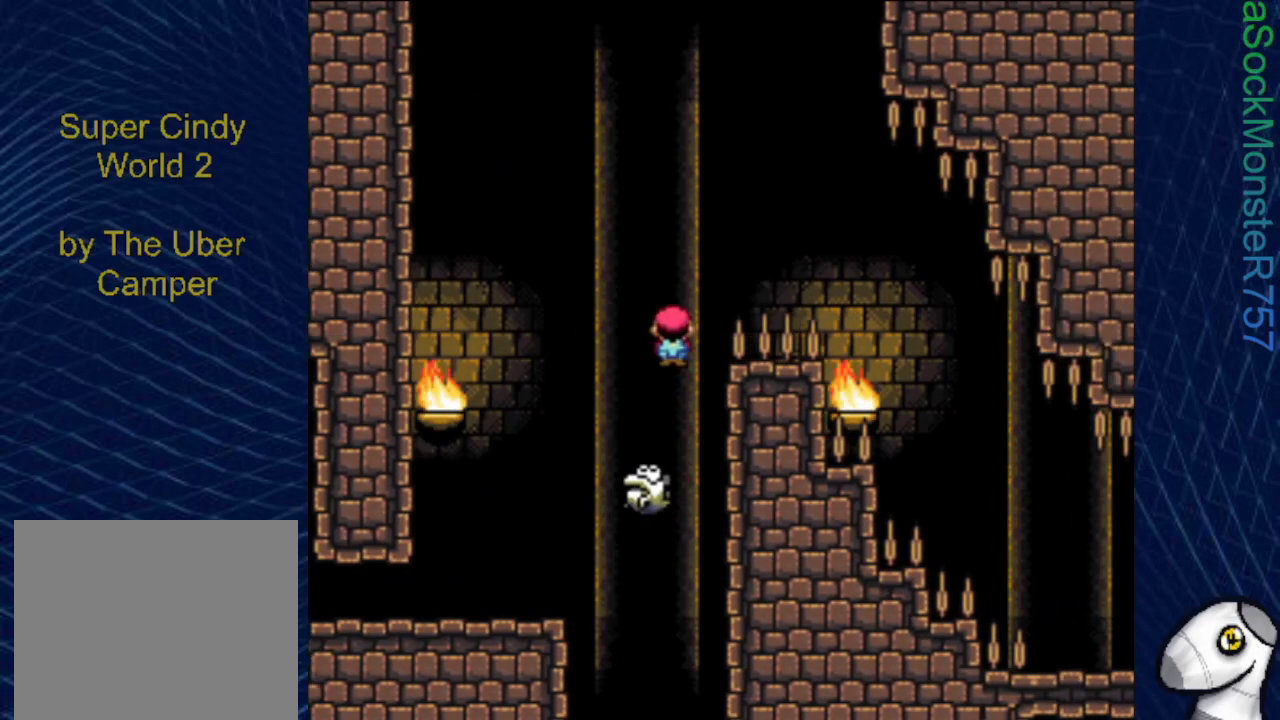
{"buttons": ["SQUARE", "R1", "DPAD_RIGHT"], "events": [[33, "DPAD_RIGHT", "down"]]}
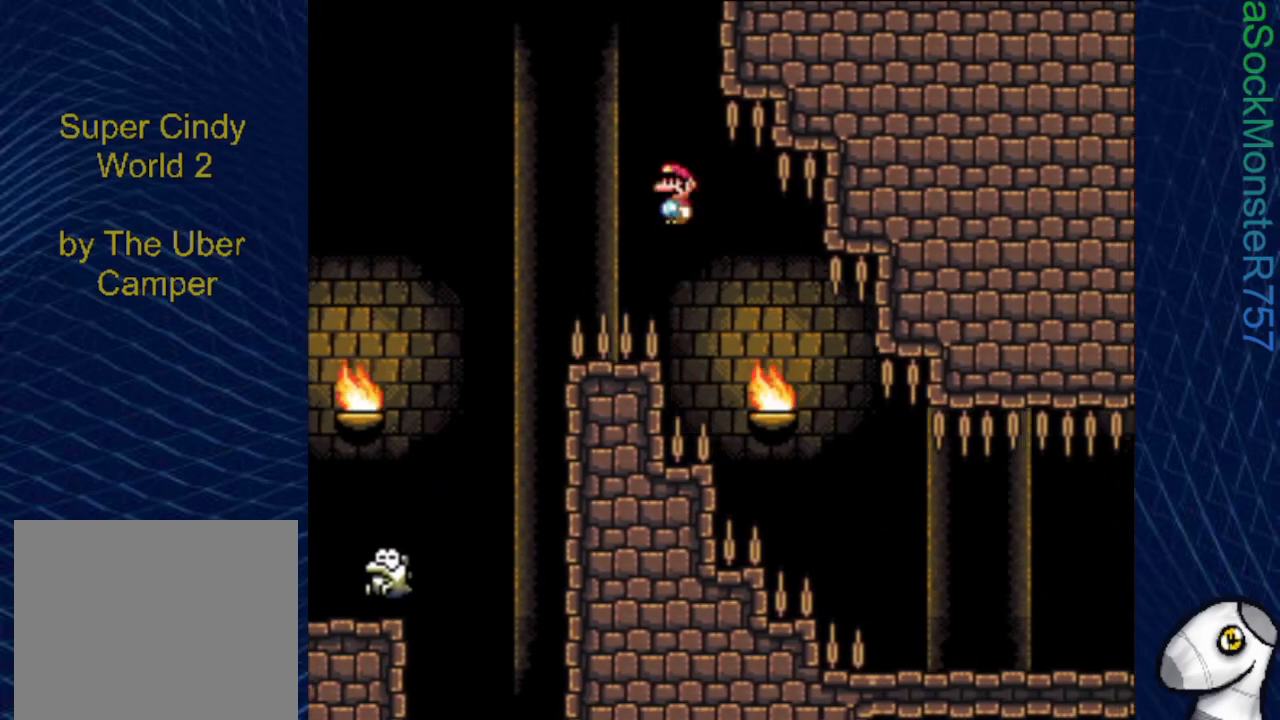
{"buttons": ["SQUARE", "DPAD_RIGHT"], "events": [[217, "DPAD_RIGHT", "up"], [350, "DPAD_RIGHT", "down"], [433, "R1", "up"]]}
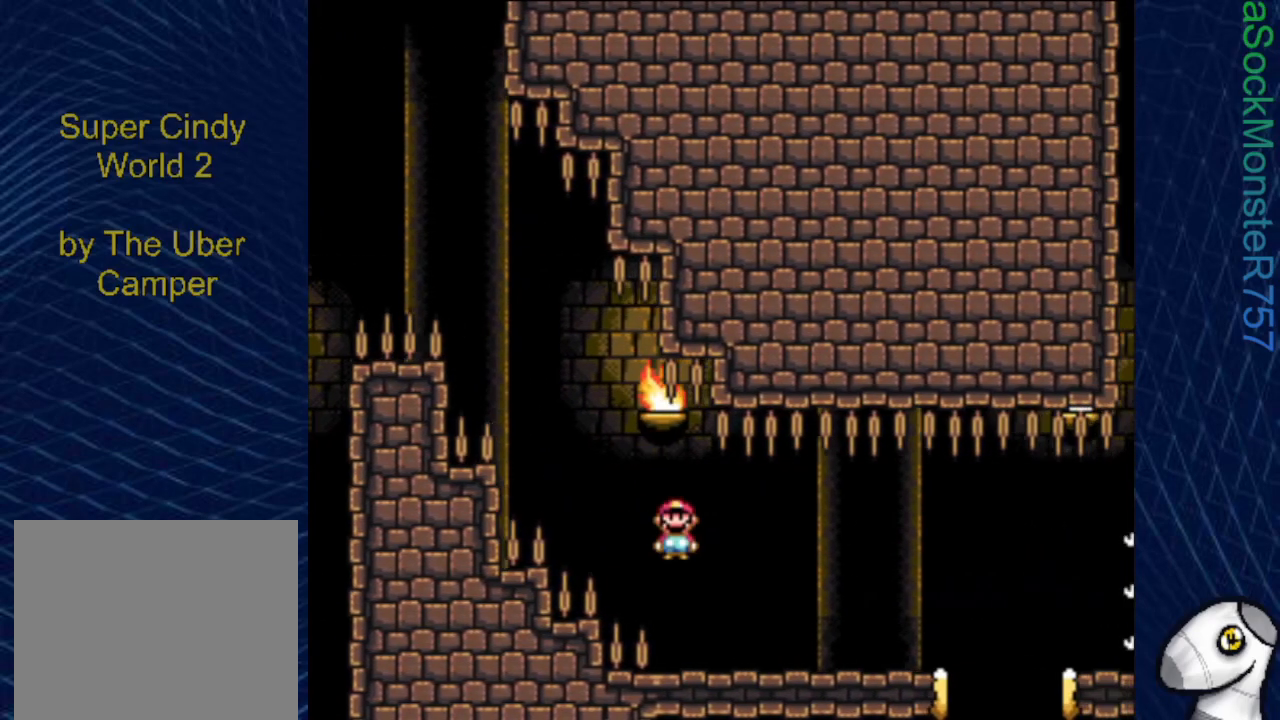
{"buttons": ["SQUARE", "R1", "DPAD_RIGHT"], "events": [[217, "R1", "down"], [283, "R1", "up"], [467, "R1", "down"]]}
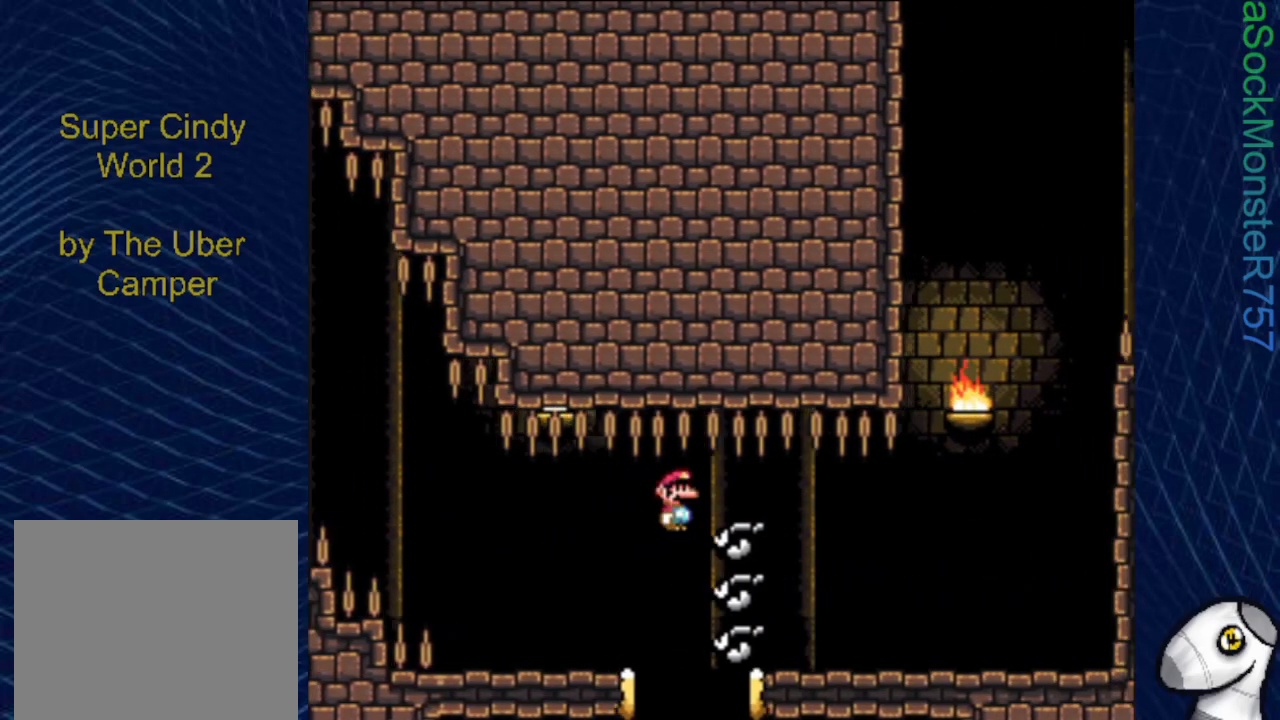
{"buttons": ["SQUARE", "DPAD_RIGHT"], "events": [[67, "R1", "up"]]}
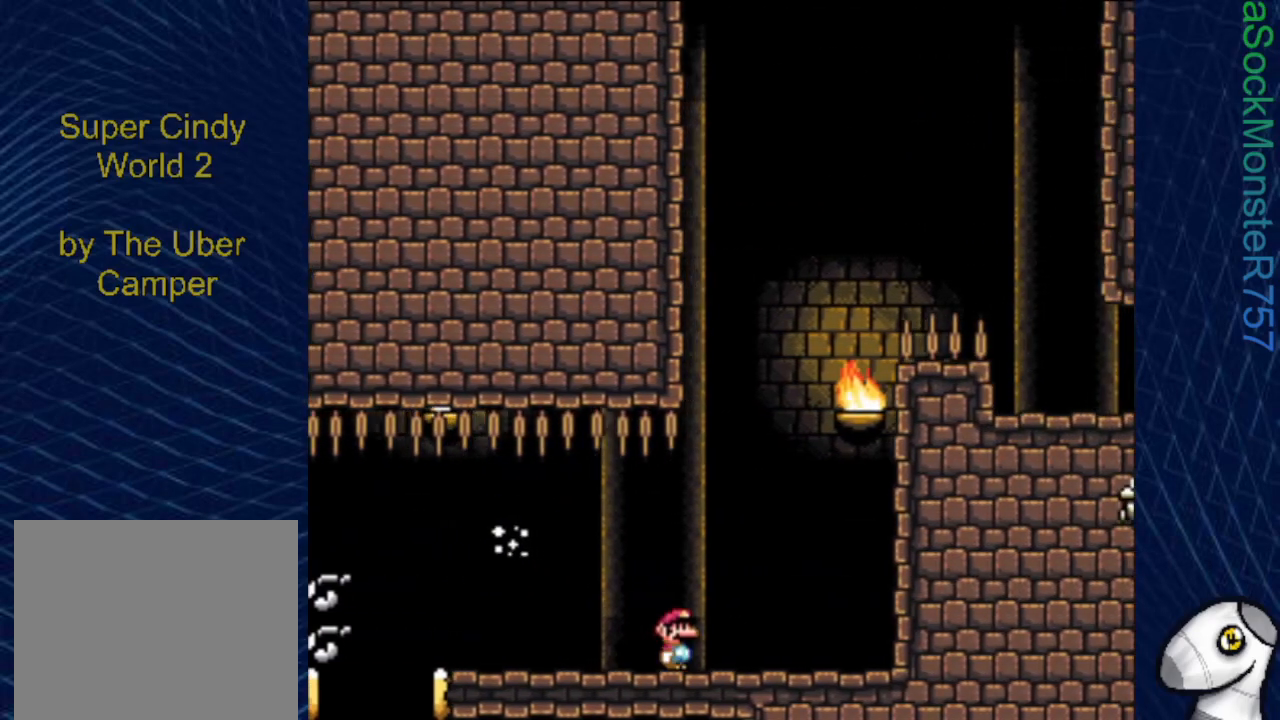
{"buttons": ["SQUARE"], "events": [[50, "DPAD_RIGHT", "up"], [133, "DPAD_LEFT", "down"], [300, "DPAD_LEFT", "up"]]}